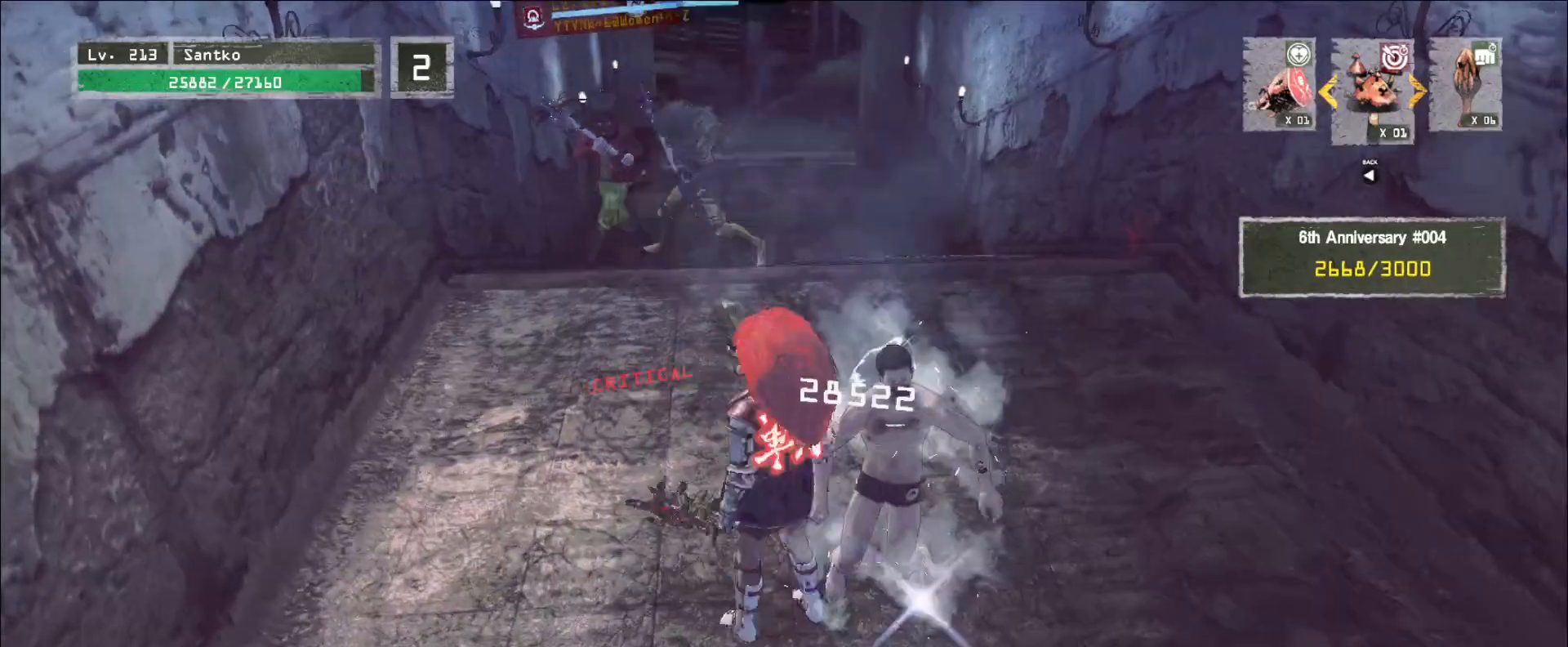
Gameplay with keyboard and mouse; each line is a JSON object with the keys and mouse buttons held at the frame after it. "events" lists presses ("down") and releases ("up") of "1", "2", "3", "4", "5", "a", "alt", "b", "c", "ctrl", "d", "e", "f", "g", "q", "r", "s", "shift", "space", "t", "tab", "v", "w", "x", "z", "mouse_left", "mouse_wheel", "mouse_right", "mouse_mb4" and "mouse_mb5" between this image and that frame as [ms after this image, input, new state], when the widget could be followed in between. "mouse_left", "mouse_wheel", "mouse_right", "mouse_mb4", "mouse_mb5" = the "left", "wheel", "right", "mb4", "mb5" buttons of the "mouse" list. No other keys are recorded. "wheel" means that the mouse wheel is clicked or scrolled. Not read: mouse_move.
{"keys": [], "mouse": [], "events": [[40, "2", "down"], [200, "2", "up"], [360, "s", "up"]]}
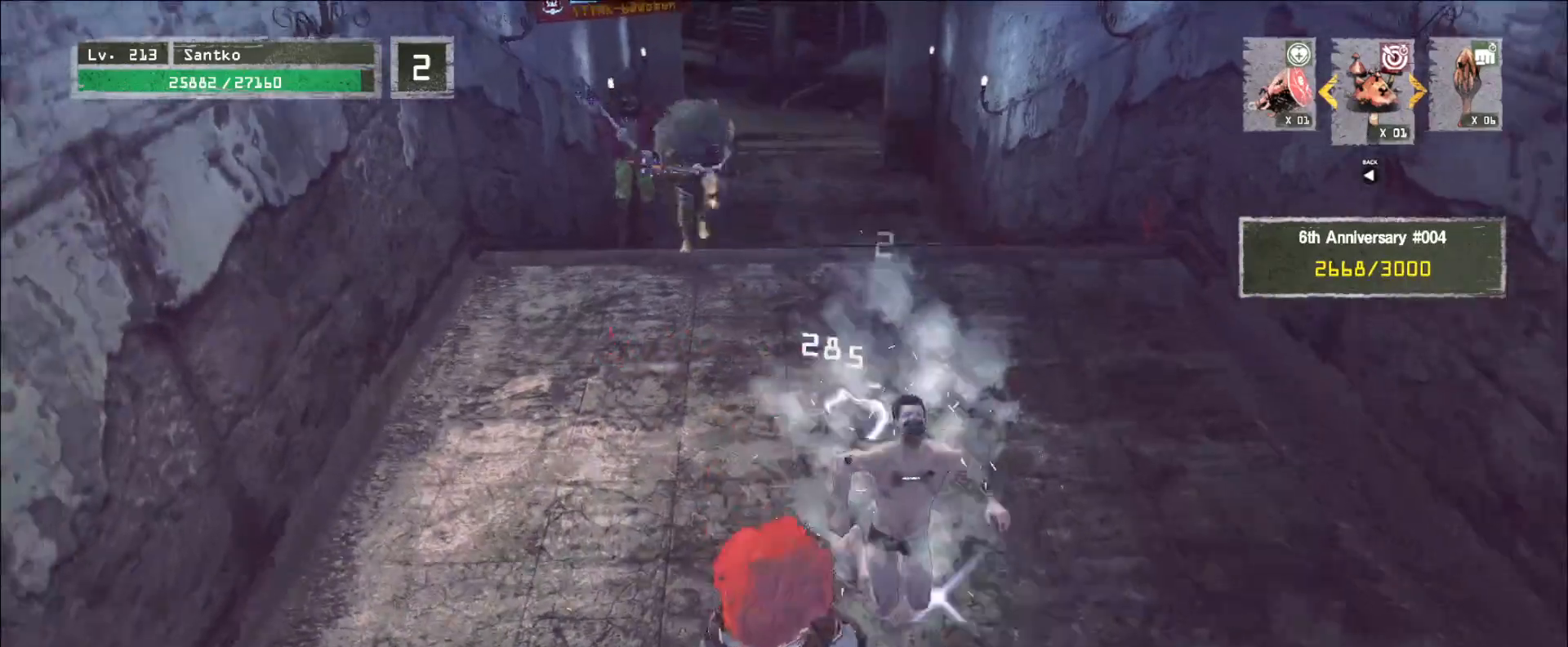
{"keys": ["s"], "mouse": [], "events": [[360, "s", "down"]]}
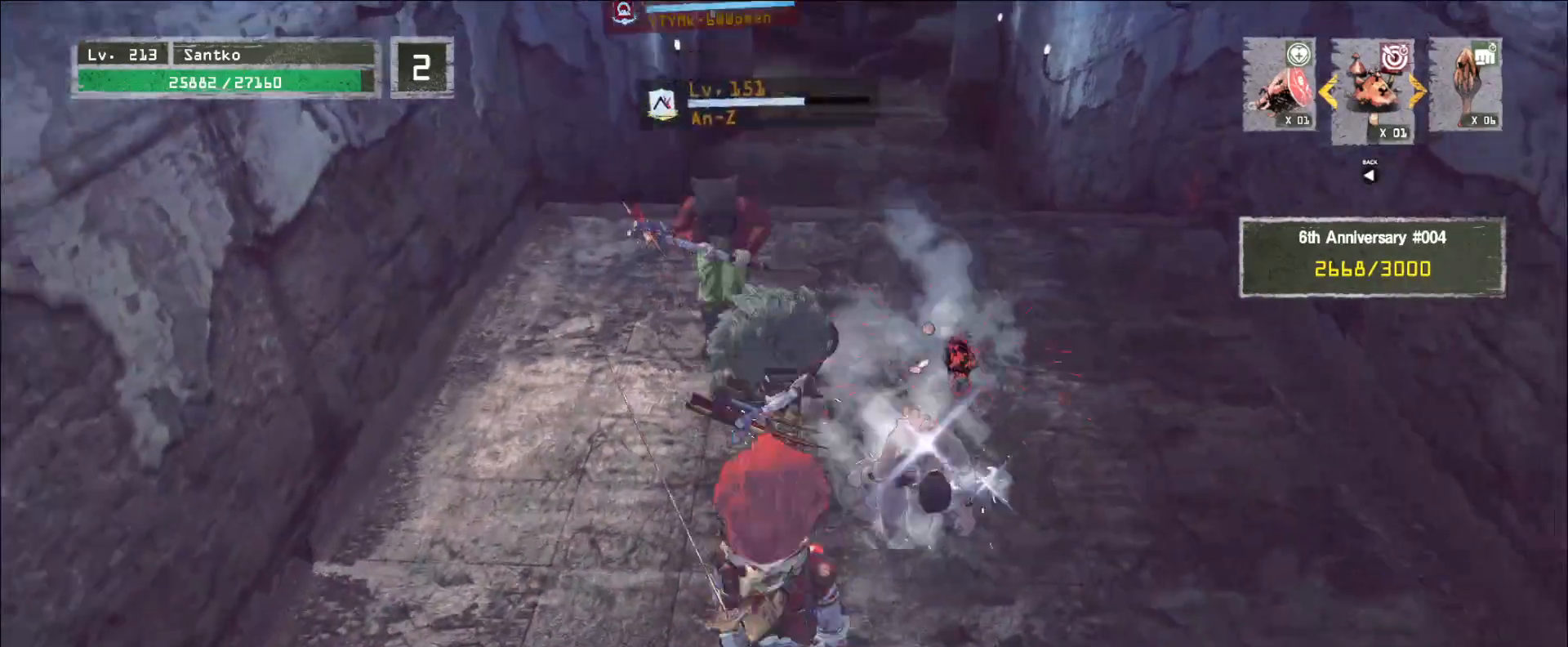
{"keys": ["w"], "mouse": [], "events": [[200, "a", "down"], [320, "s", "up"], [400, "w", "down"], [480, "a", "up"]]}
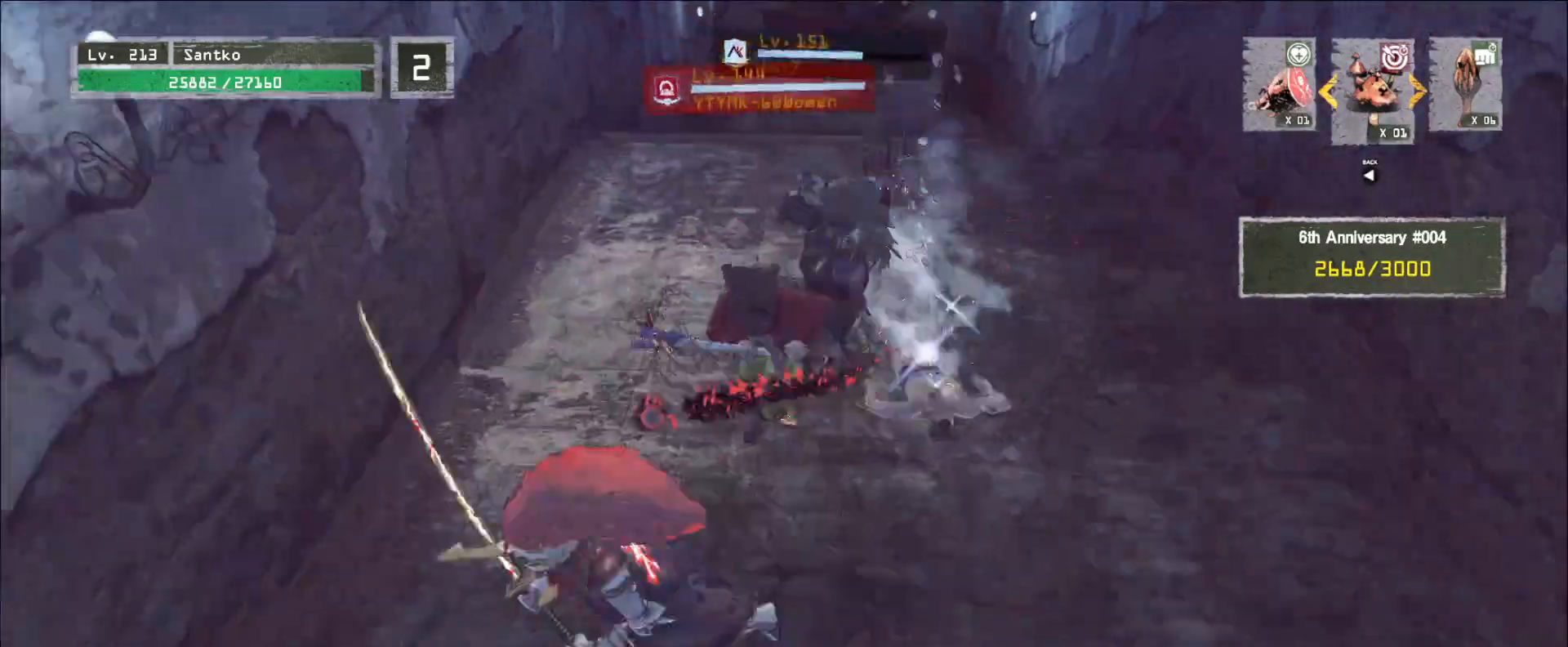
{"keys": ["d", "w"], "mouse": [], "events": [[40, "a", "down"], [40, "w", "up"], [160, "s", "down"], [240, "d", "down"], [240, "s", "up"], [280, "a", "up"], [320, "w", "down"], [360, "mouse_left", "down"], [440, "mouse_left", "up"]]}
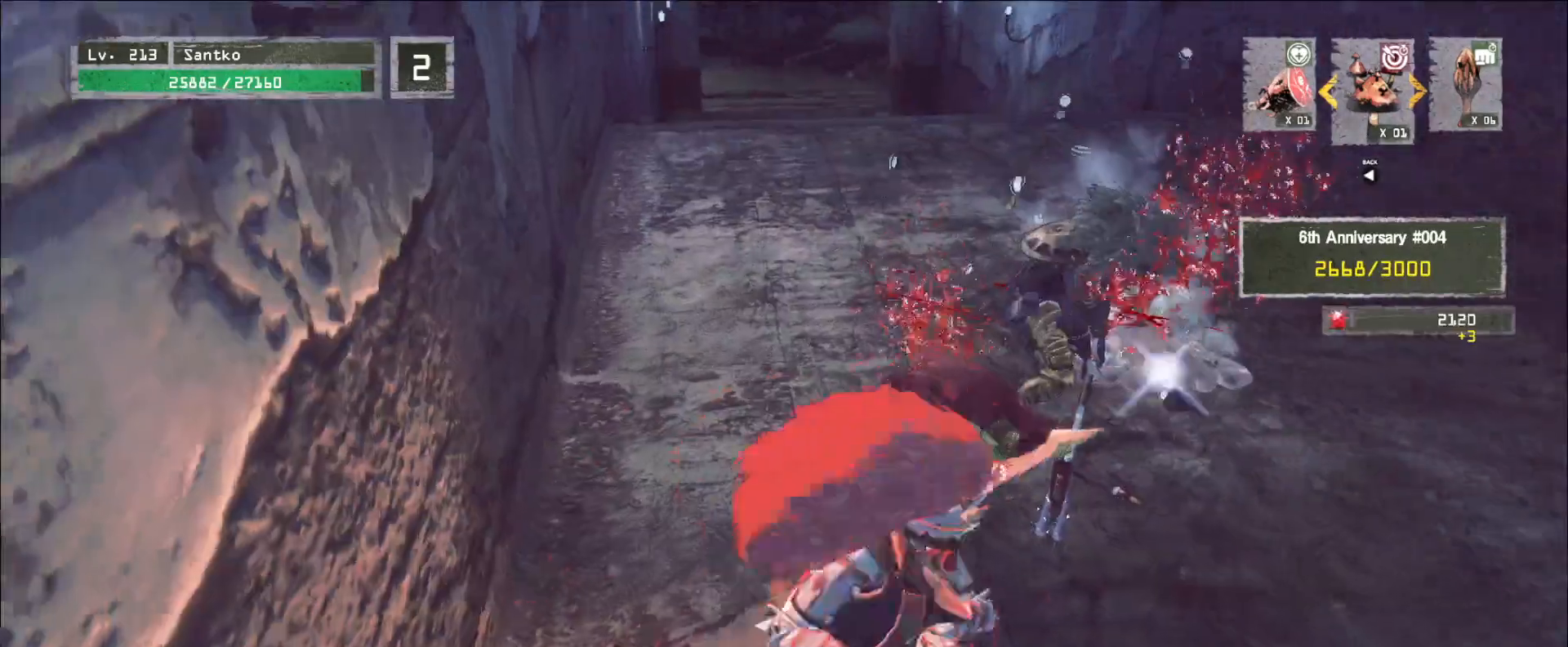
{"keys": ["w"], "mouse": [], "events": [[320, "d", "up"]]}
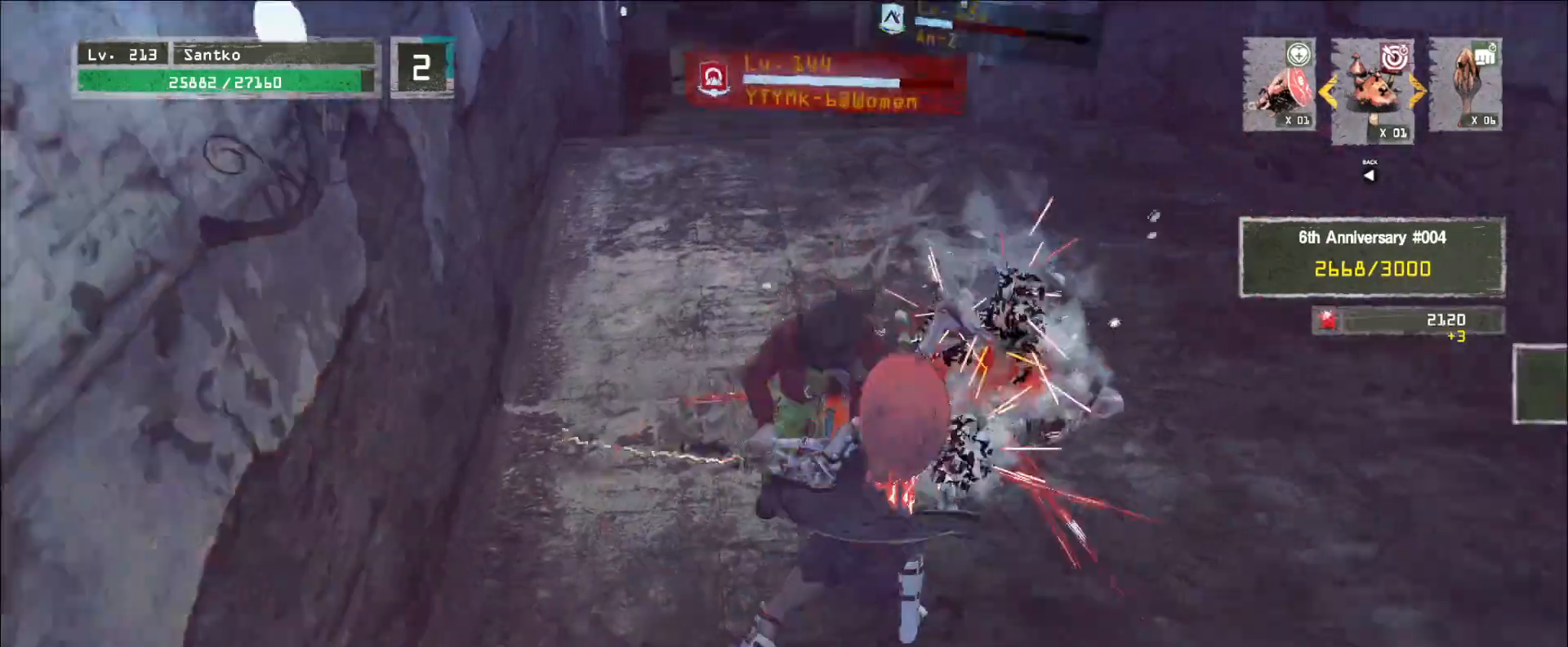
{"keys": ["q", "w"], "mouse": [], "events": [[120, "w", "up"], [280, "w", "down"], [320, "mouse_left", "down"], [400, "mouse_left", "up"], [440, "q", "down"]]}
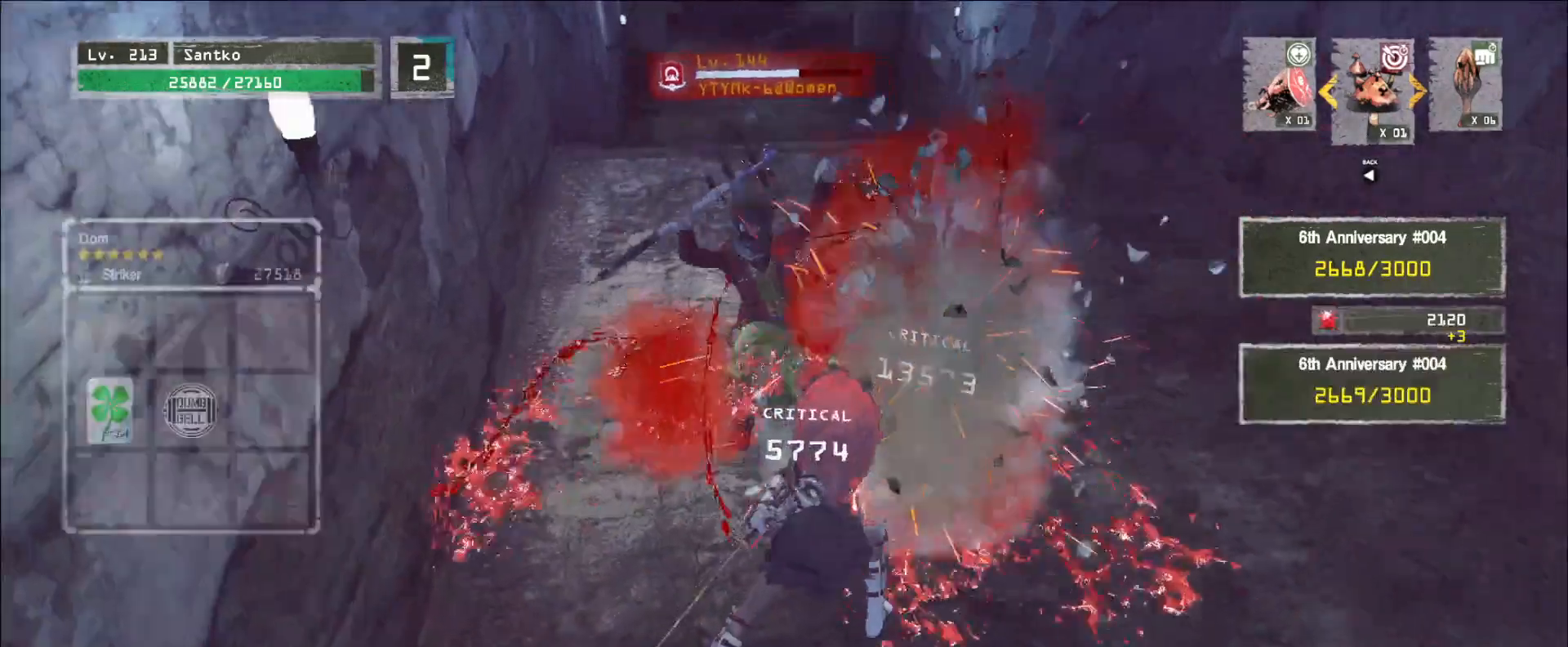
{"keys": [], "mouse": [], "events": [[40, "q", "up"], [440, "w", "up"]]}
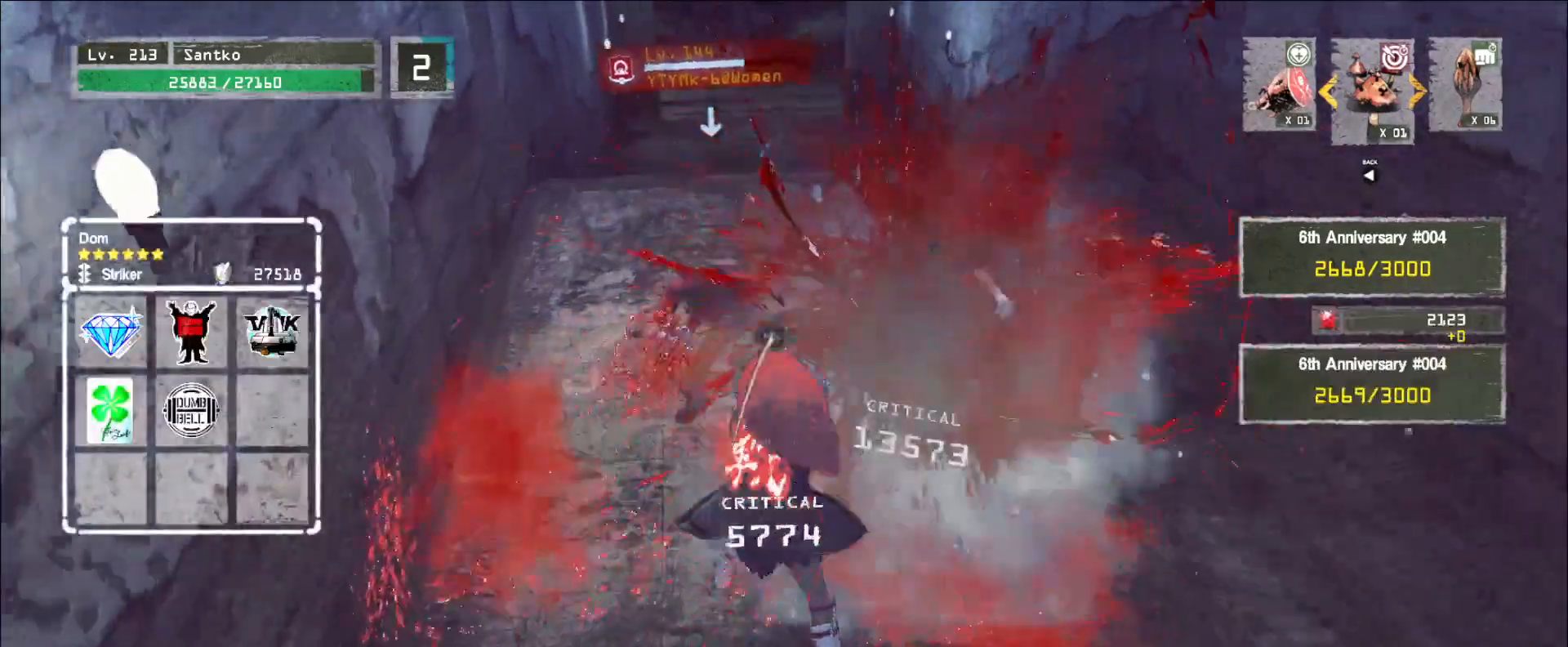
{"keys": [], "mouse": ["wheel"], "events": [[200, "q", "down"], [280, "q", "up"], [320, "mouse_wheel", "down"]]}
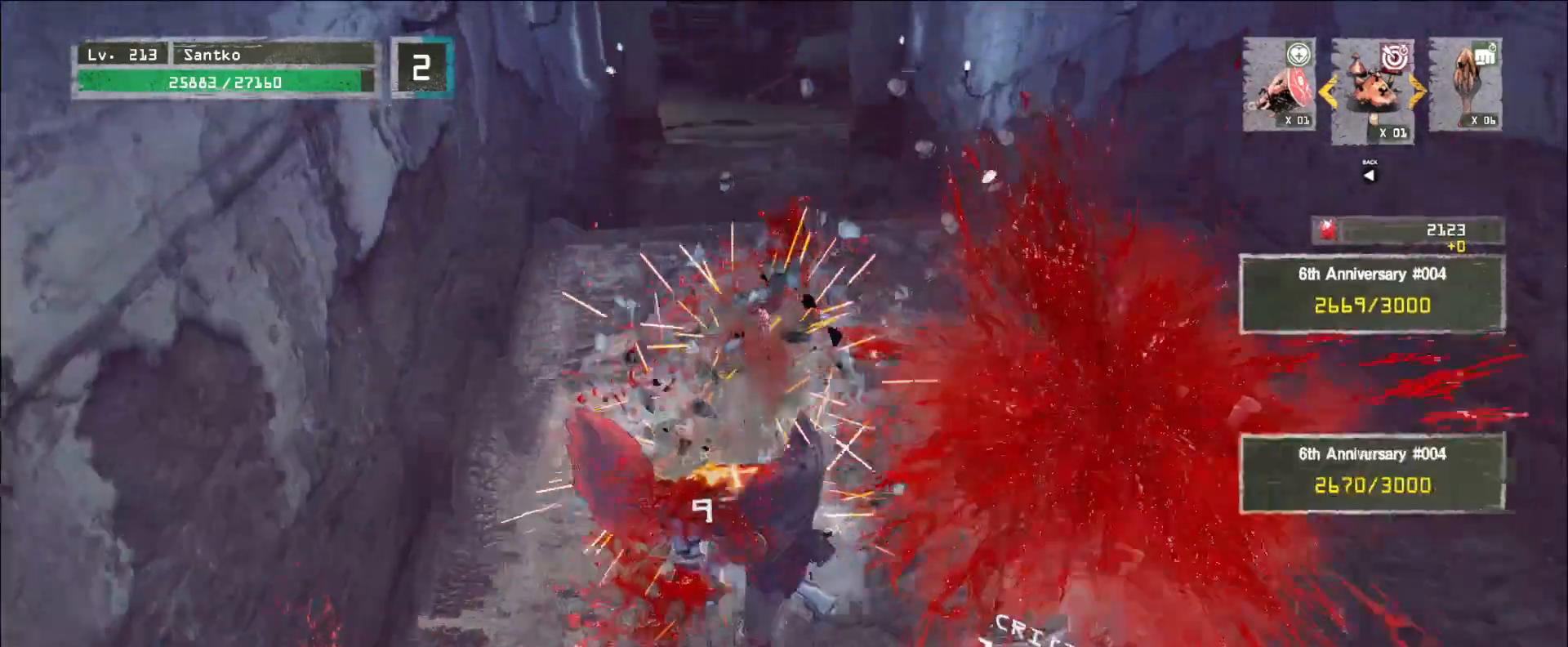
{"keys": [], "mouse": ["wheel"], "events": []}
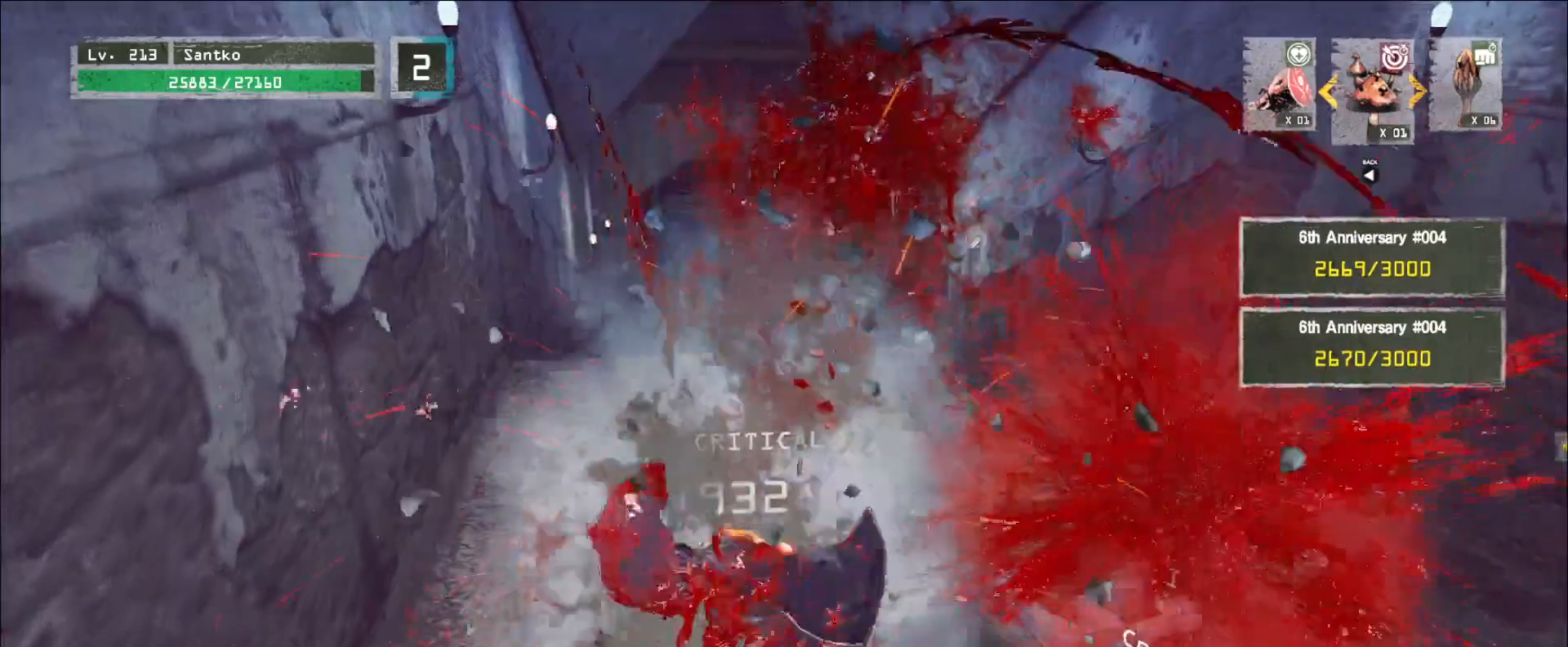
{"keys": ["d"], "mouse": ["wheel"], "events": [[520, "d", "down"]]}
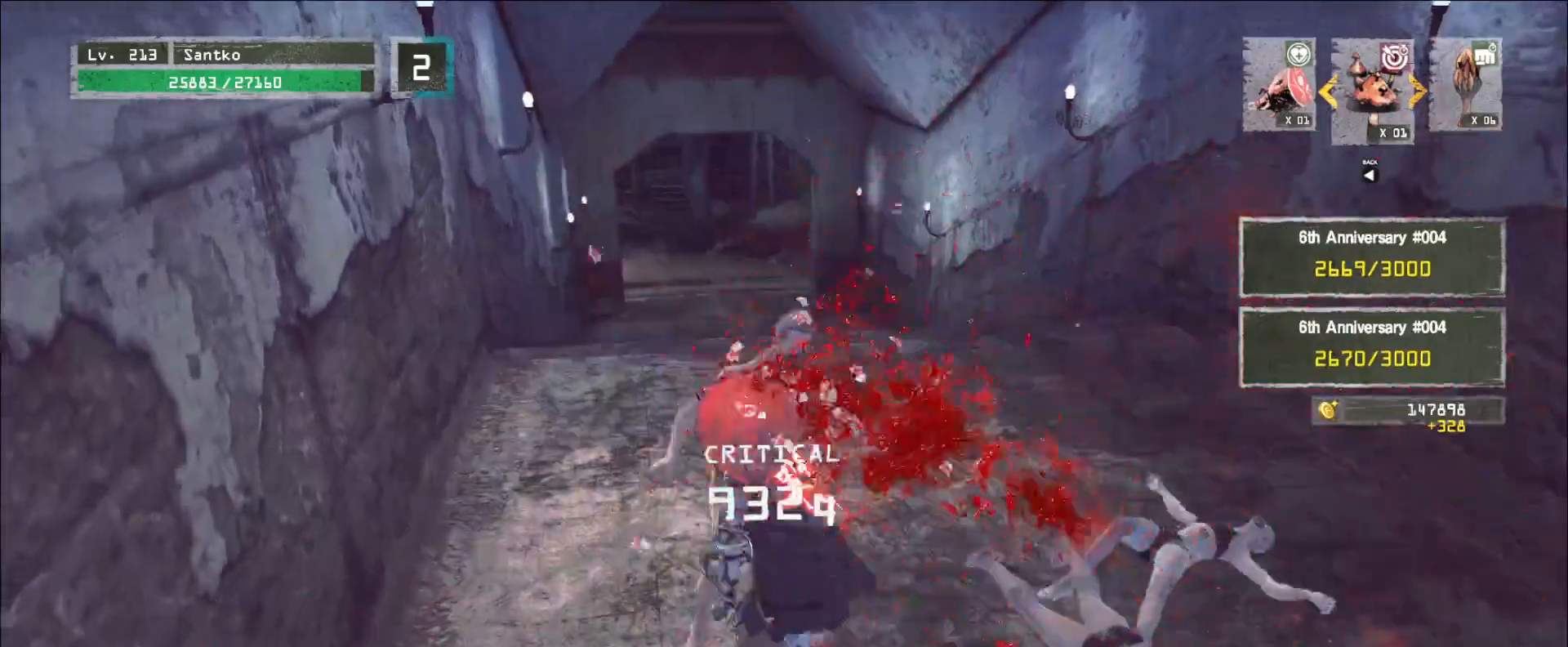
{"keys": ["d"], "mouse": [], "events": [[120, "mouse_wheel", "up"], [120, "s", "down"], [240, "s", "up"]]}
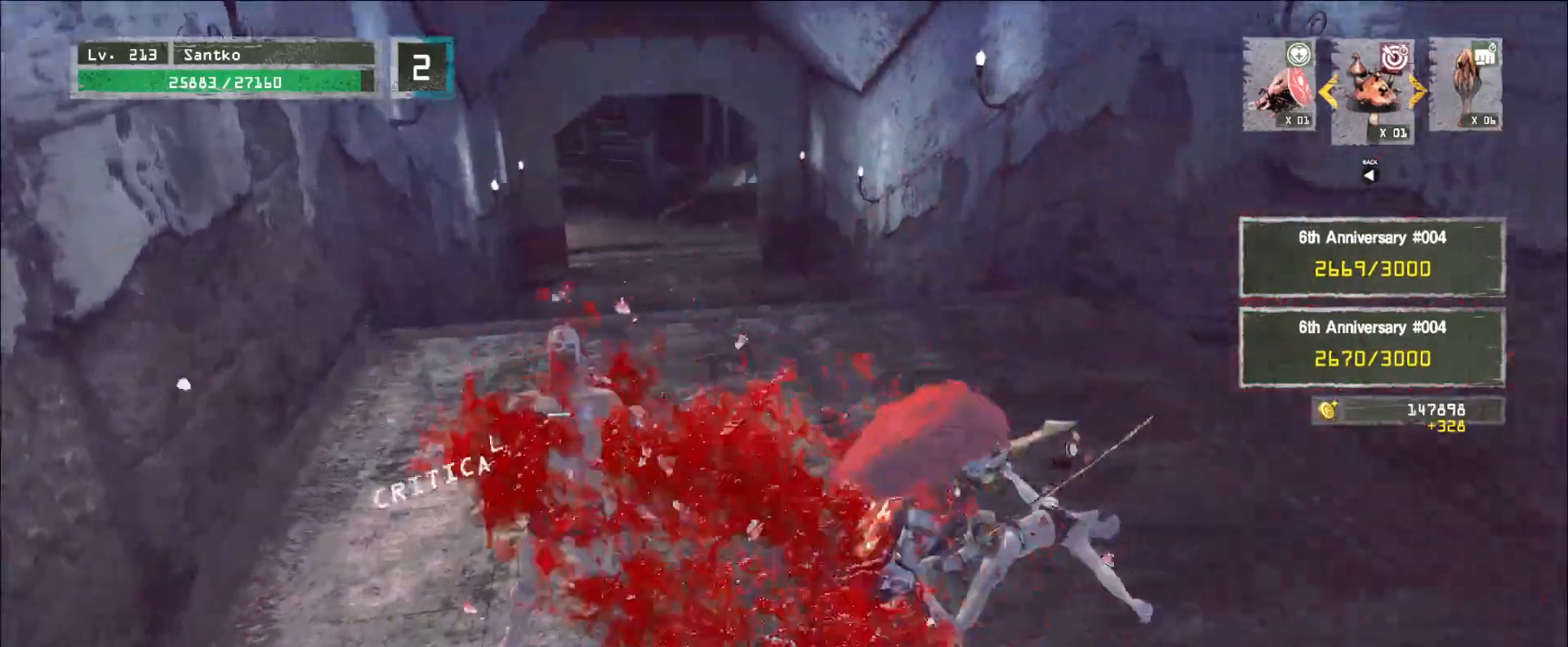
{"keys": [], "mouse": [], "events": [[80, "w", "down"], [240, "d", "up"], [240, "w", "up"]]}
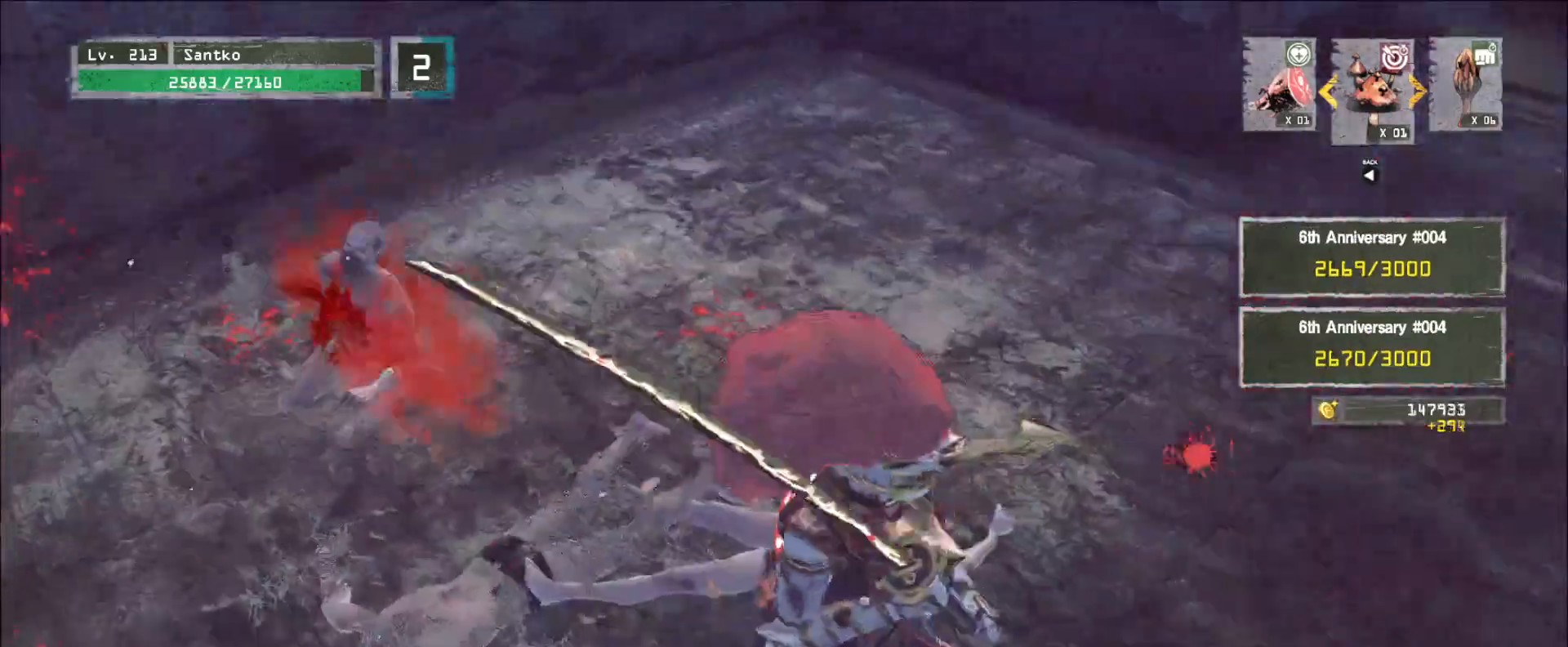
{"keys": [], "mouse": [], "events": [[80, "w", "down"], [120, "a", "down"], [440, "w", "up"], [480, "a", "up"]]}
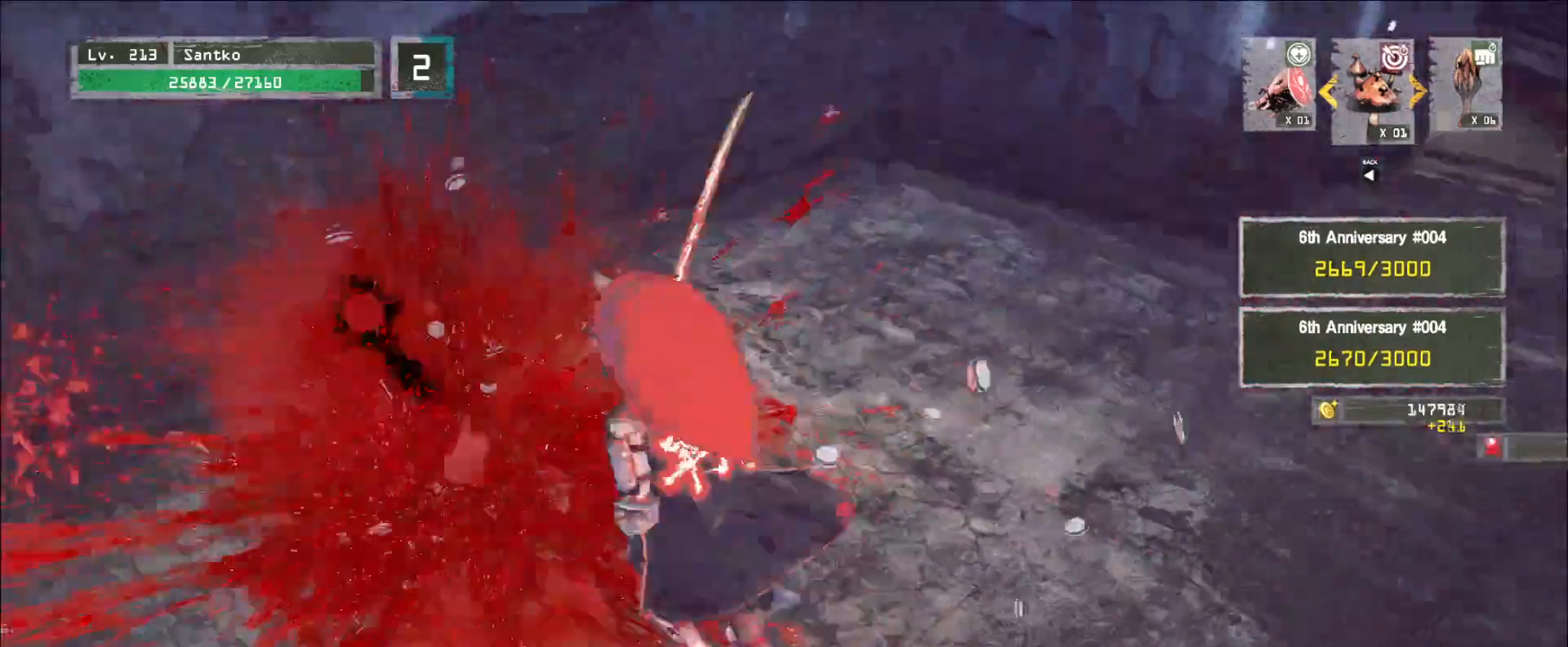
{"keys": [], "mouse": [], "events": []}
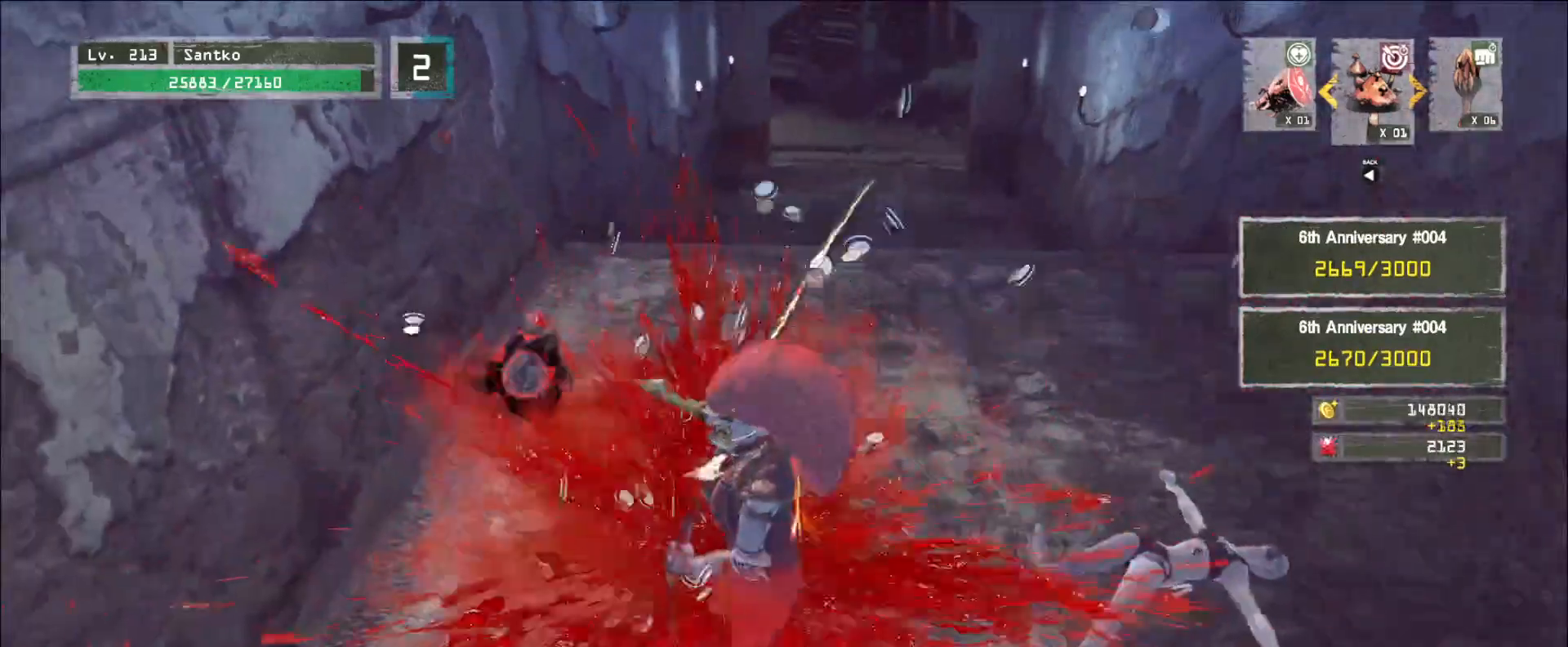
{"keys": [], "mouse": [], "events": [[80, "d", "down"], [200, "d", "up"]]}
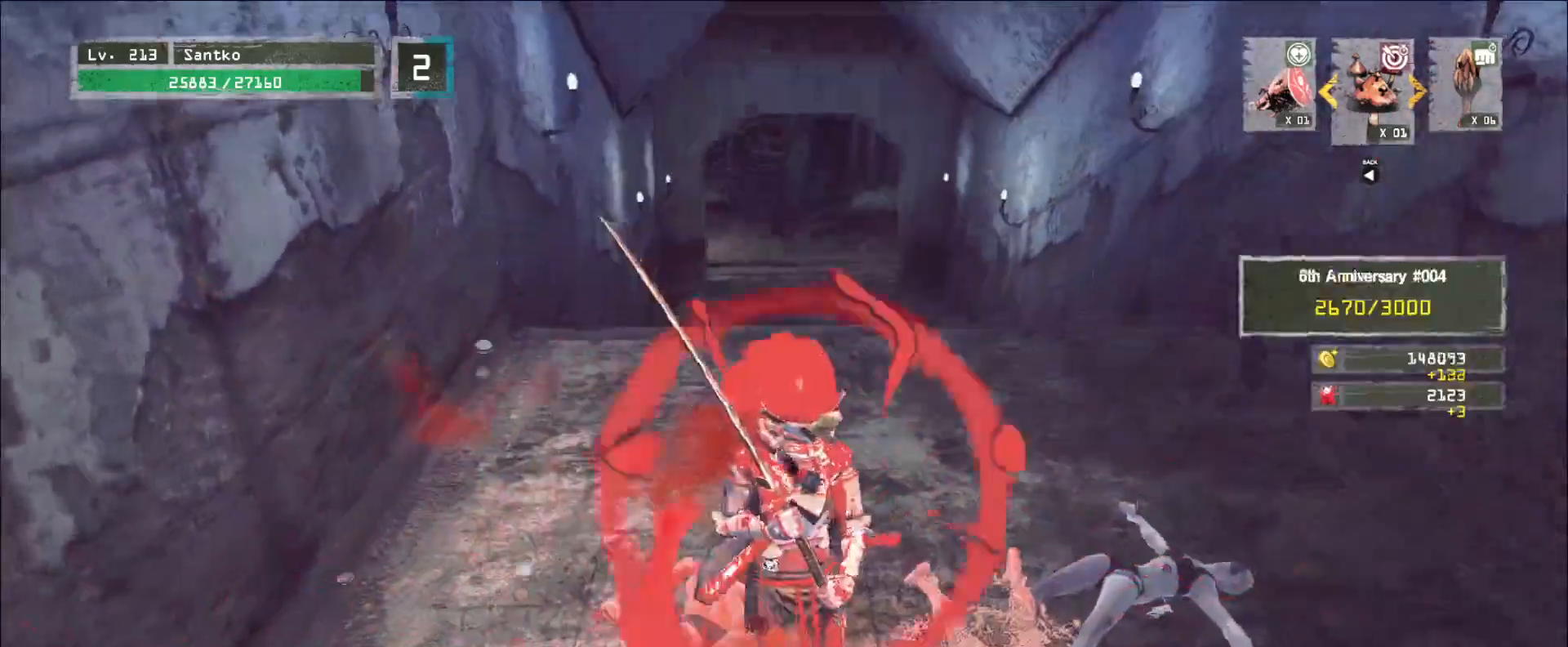
{"keys": ["w"], "mouse": [], "events": [[80, "w", "down"], [160, "ctrl", "down"], [280, "ctrl", "up"]]}
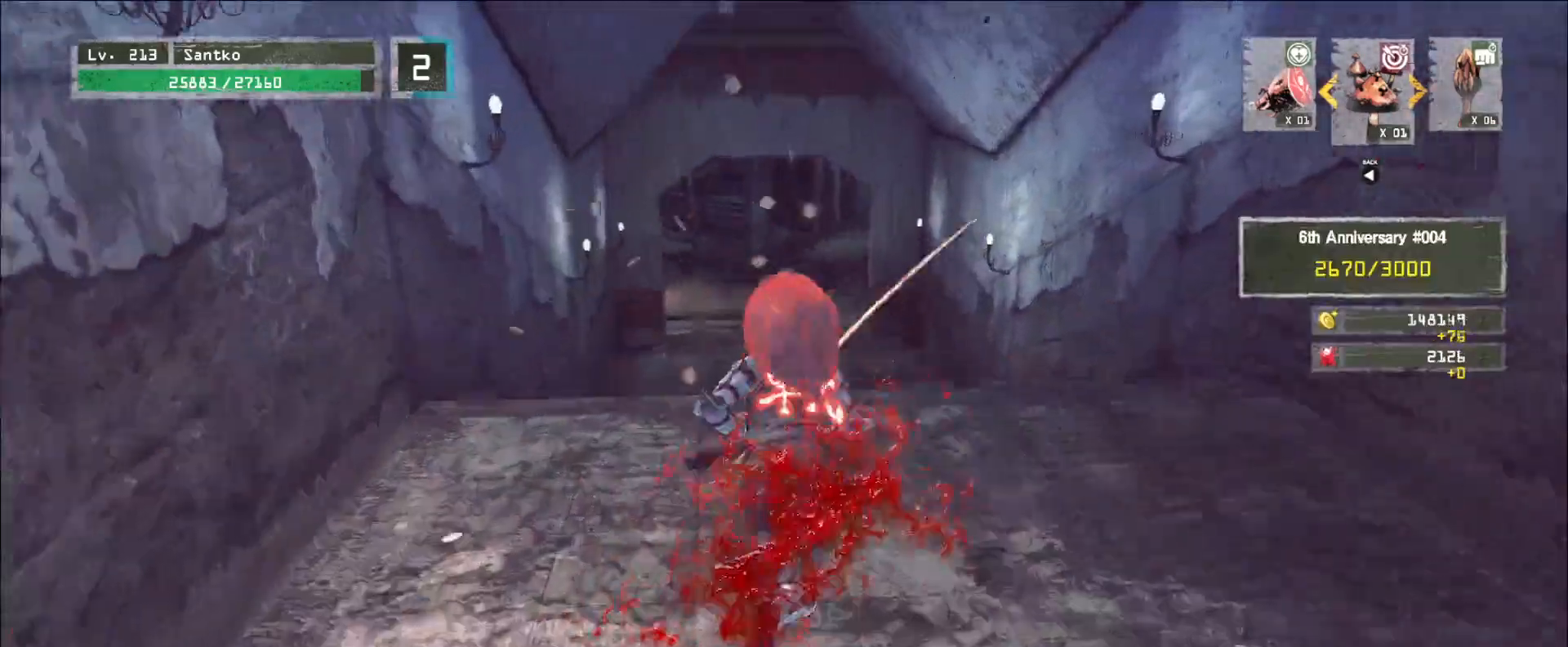
{"keys": ["w"], "mouse": [], "events": []}
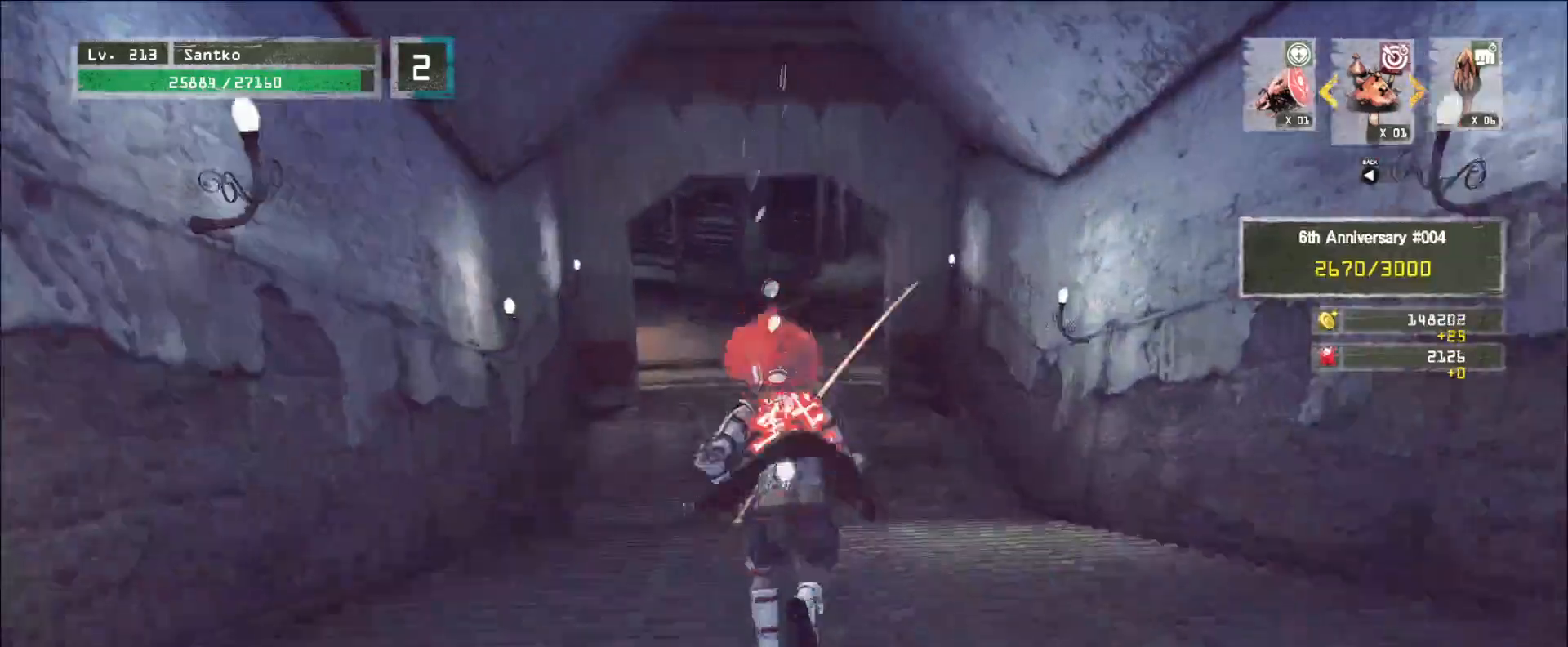
{"keys": ["w"], "mouse": [], "events": []}
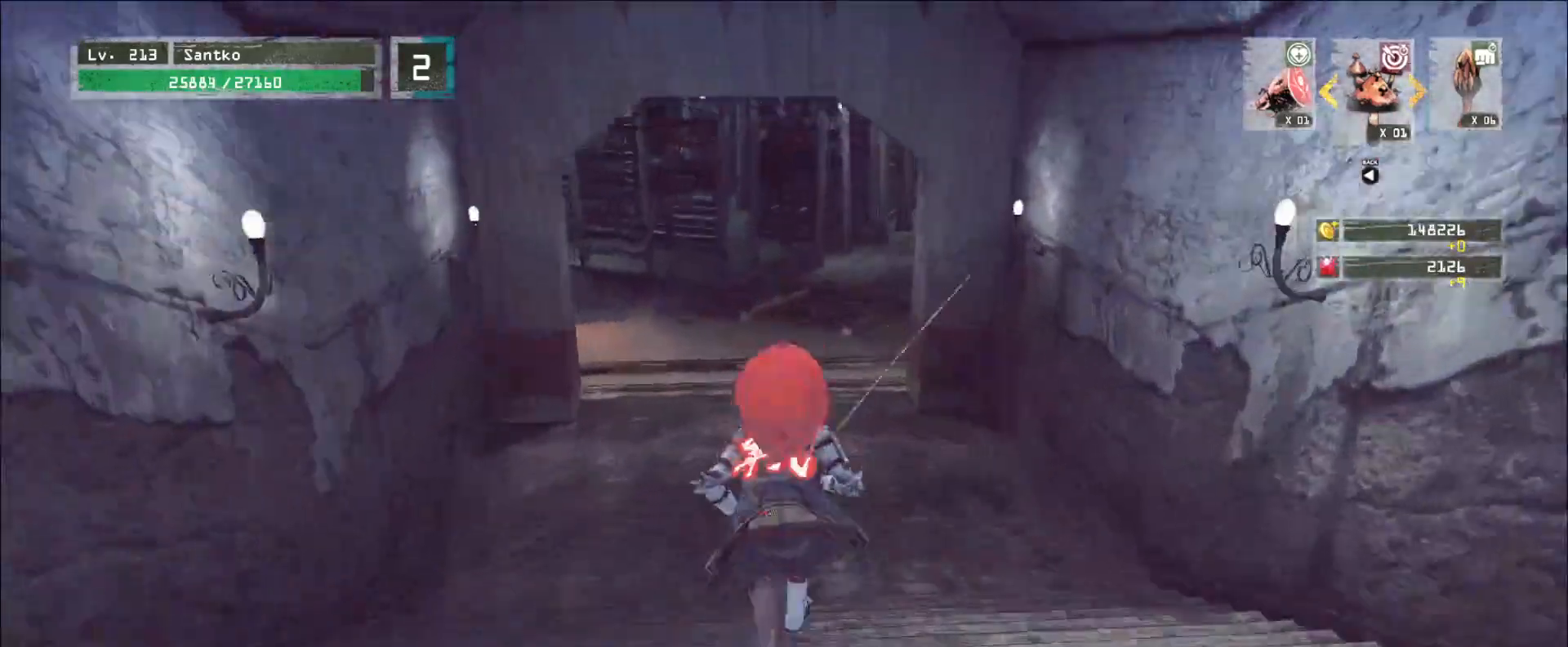
{"keys": [], "mouse": [], "events": [[440, "w", "up"]]}
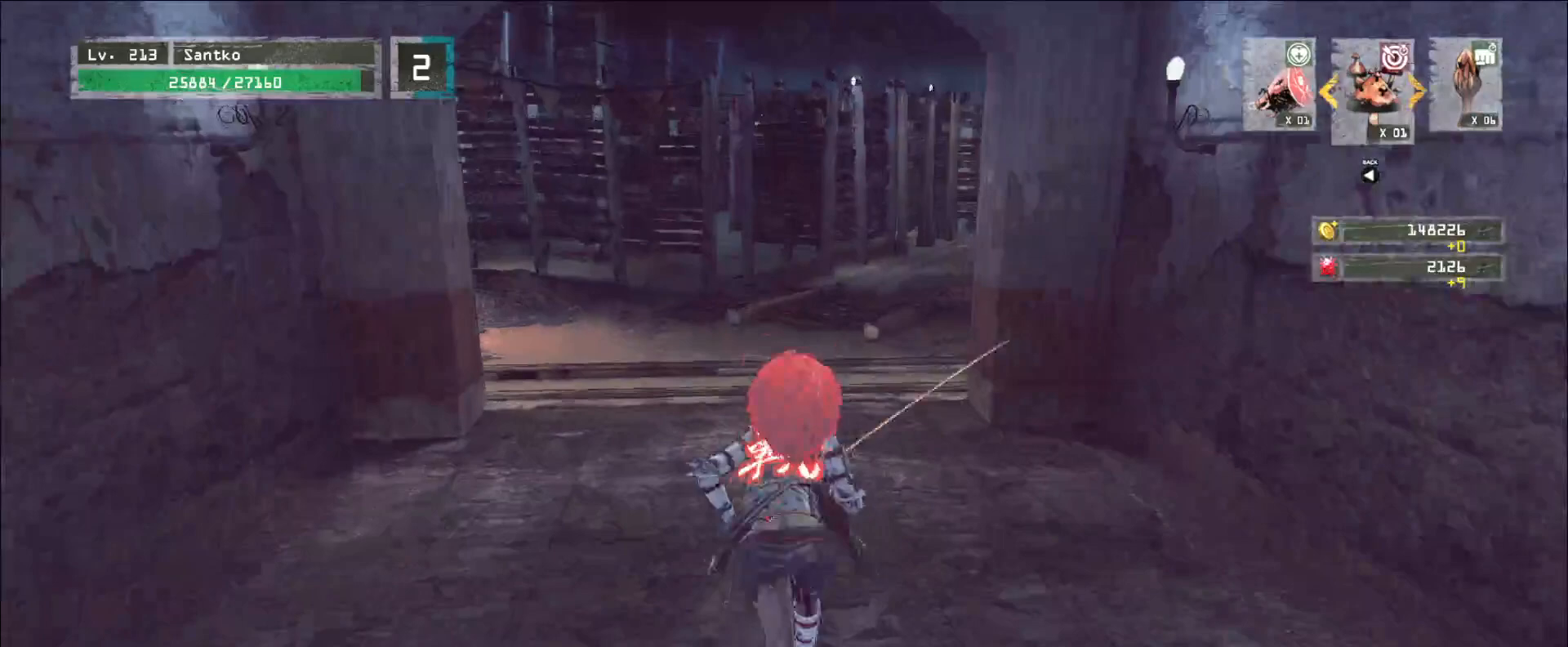
{"keys": ["w"], "mouse": [], "events": [[40, "r", "down"], [80, "r", "up"], [400, "w", "down"]]}
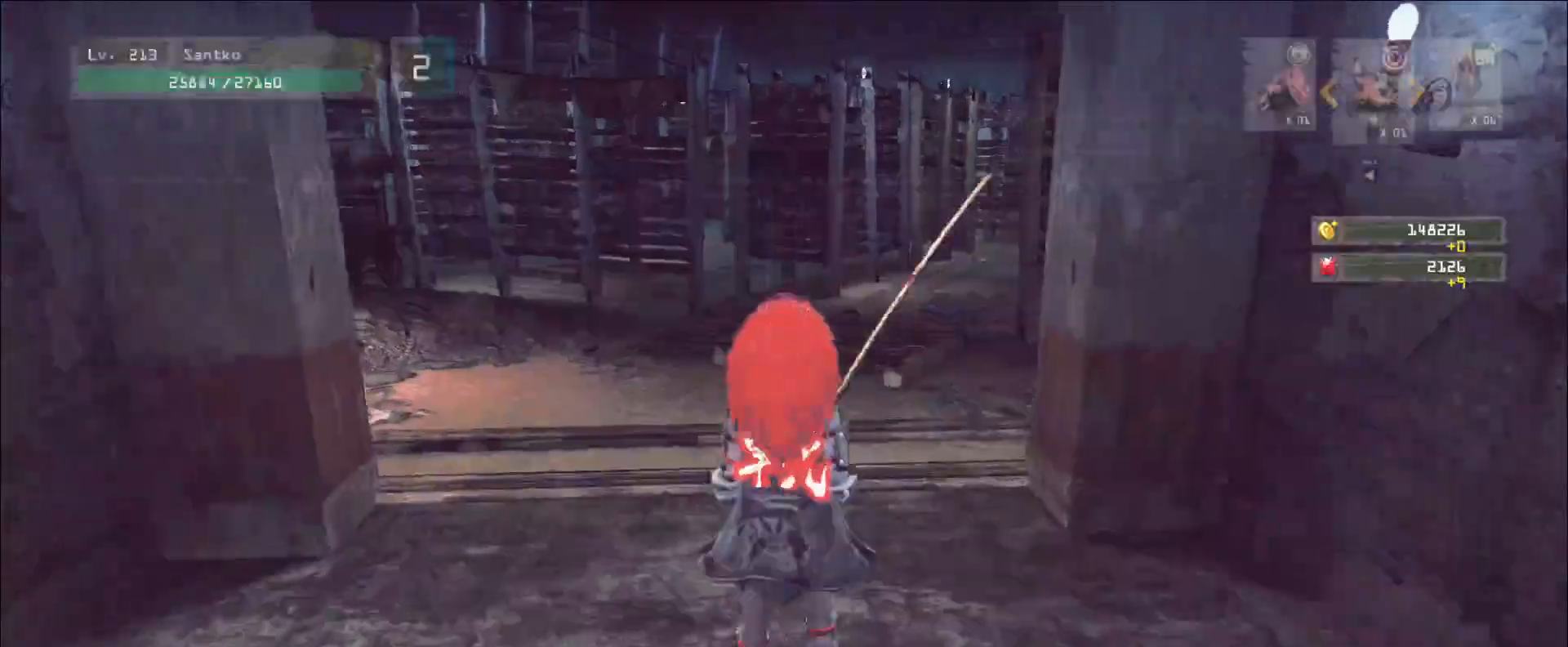
{"keys": ["w"], "mouse": [], "events": [[40, "ctrl", "down"], [160, "ctrl", "up"]]}
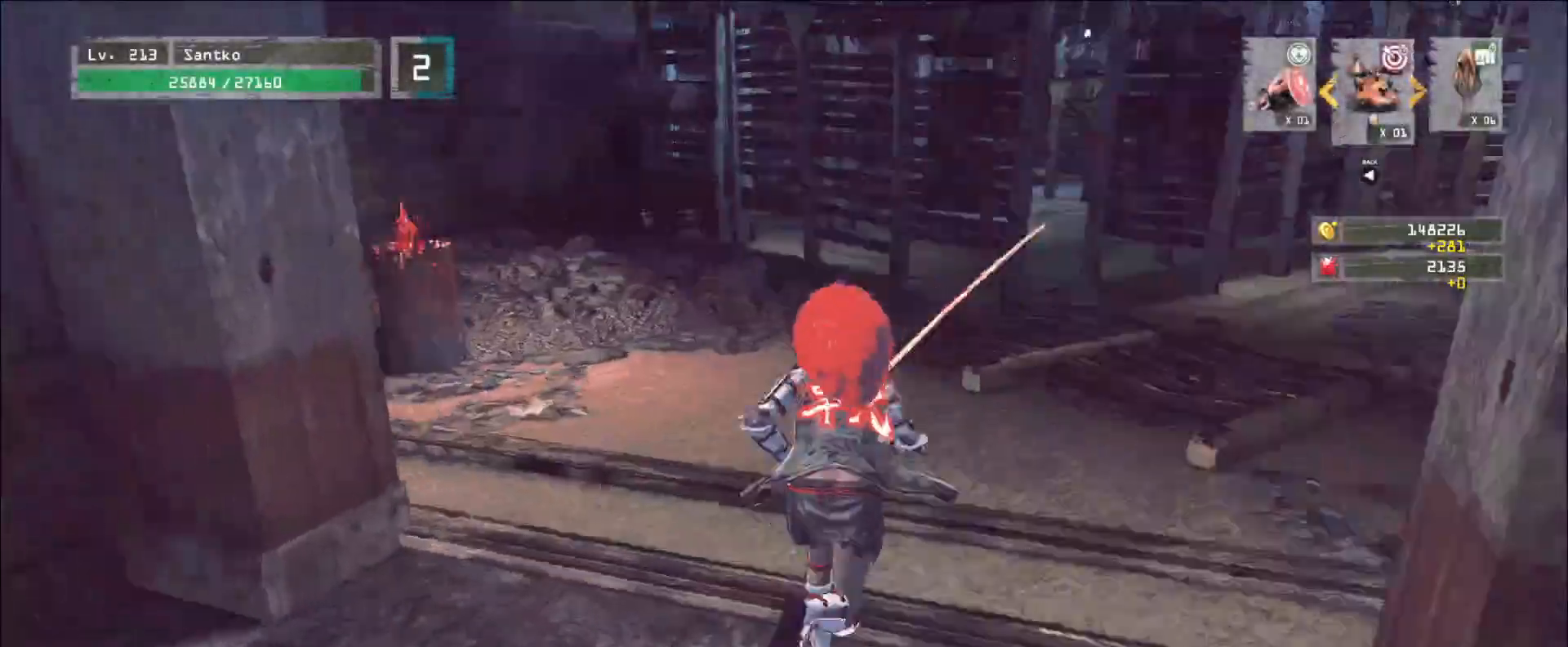
{"keys": ["w"], "mouse": [], "events": []}
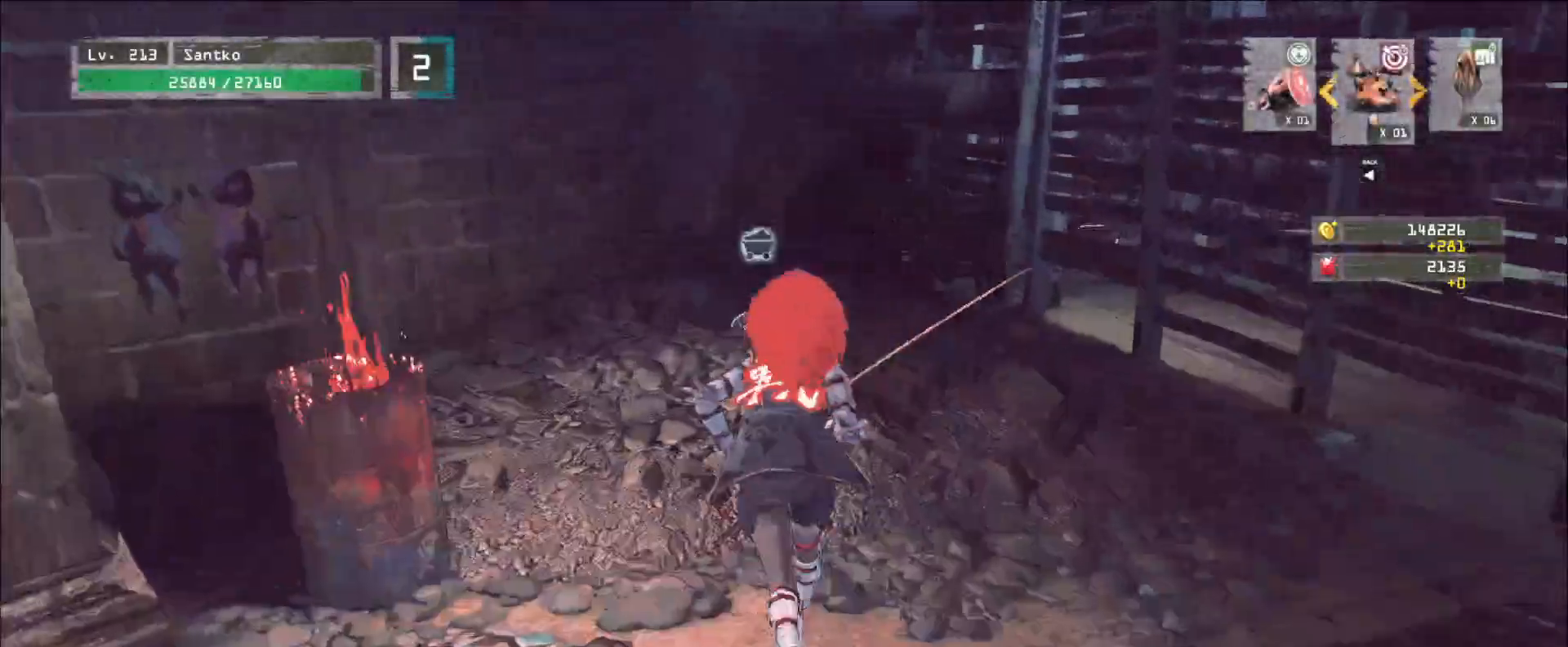
{"keys": [], "mouse": [], "events": [[40, "ctrl", "down"], [160, "ctrl", "up"], [480, "w", "up"]]}
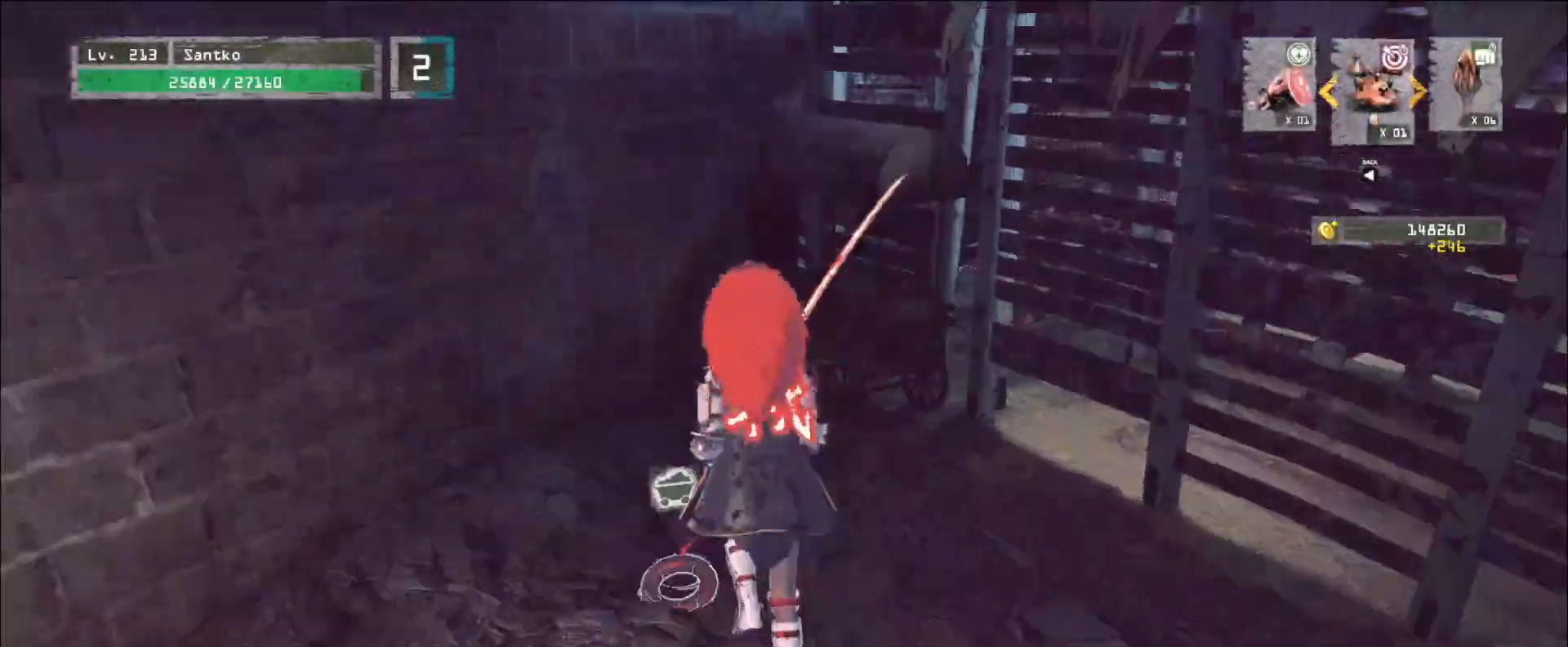
{"keys": ["d", "w"], "mouse": [], "events": [[200, "w", "down"], [240, "d", "down"], [320, "ctrl", "down"], [440, "ctrl", "up"]]}
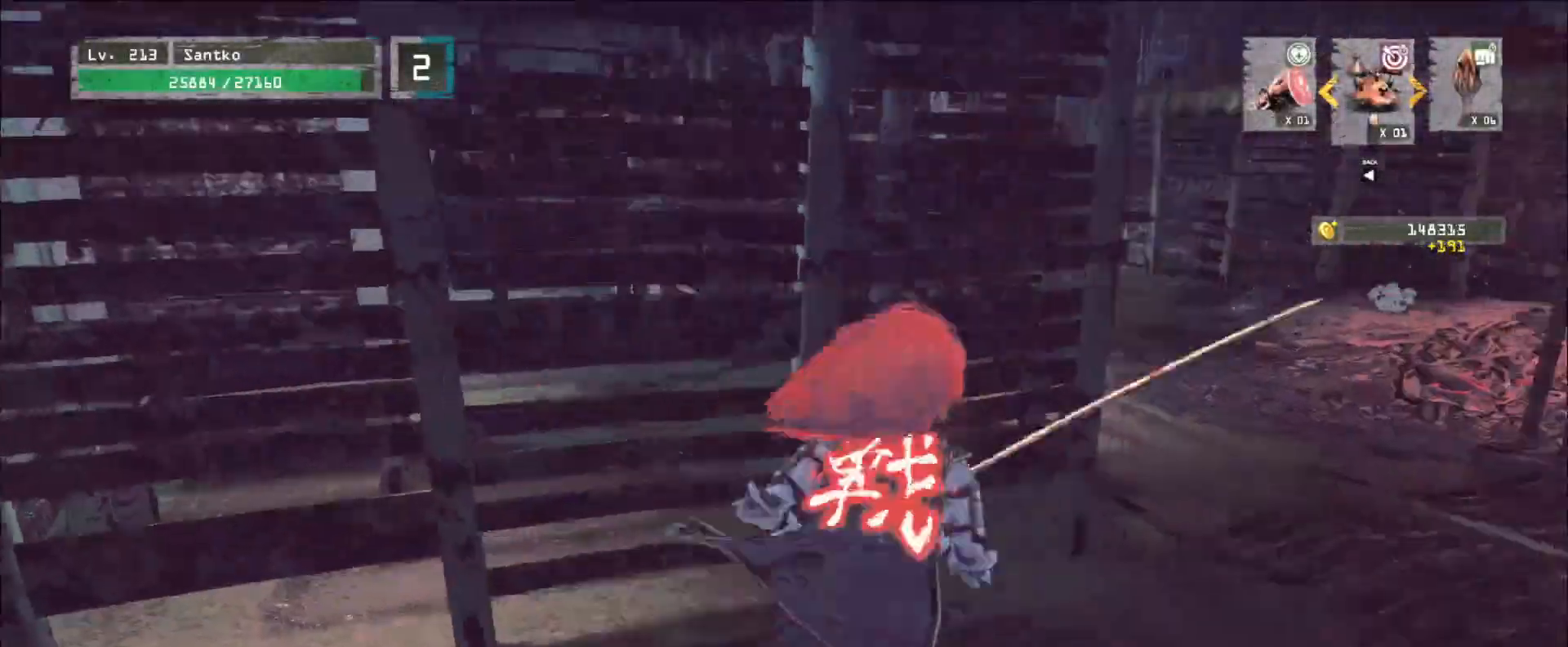
{"keys": ["w"], "mouse": [], "events": [[480, "d", "up"]]}
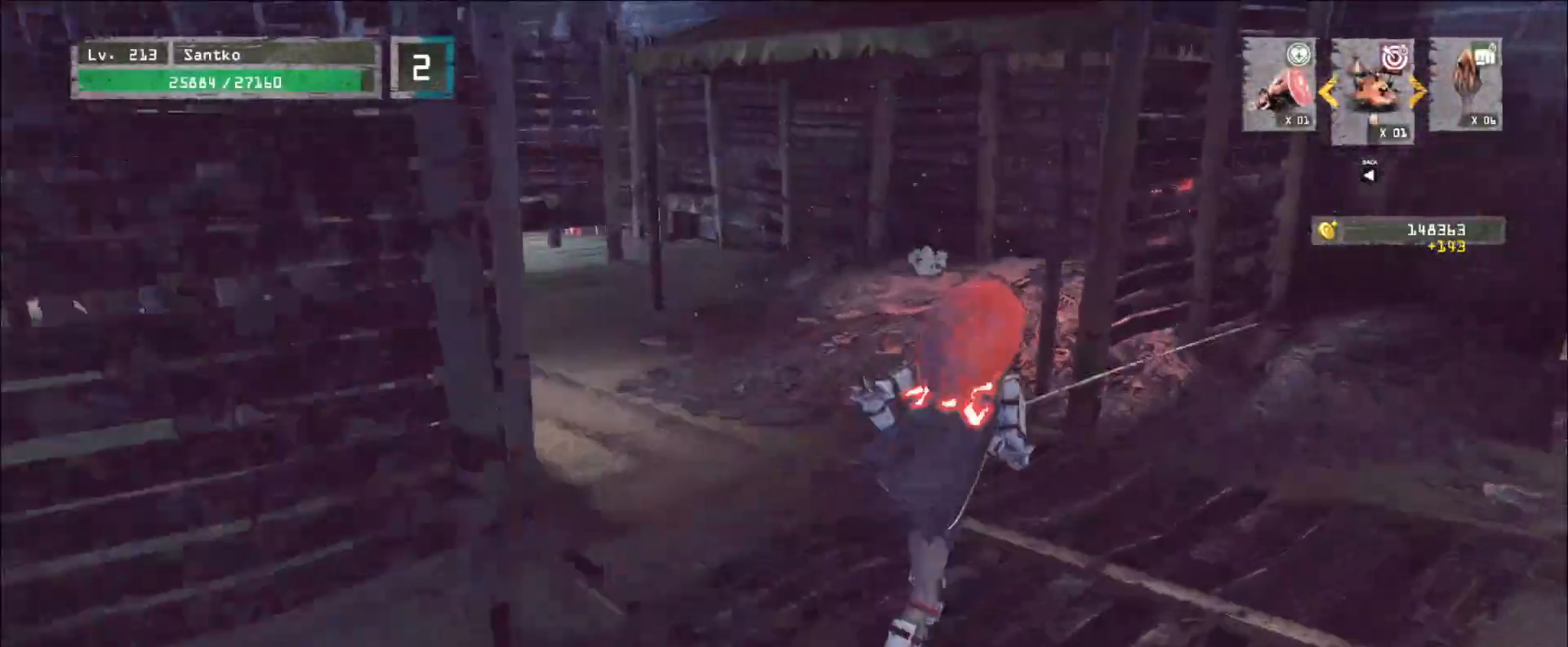
{"keys": ["w"], "mouse": [], "events": [[400, "ctrl", "down"], [520, "ctrl", "up"]]}
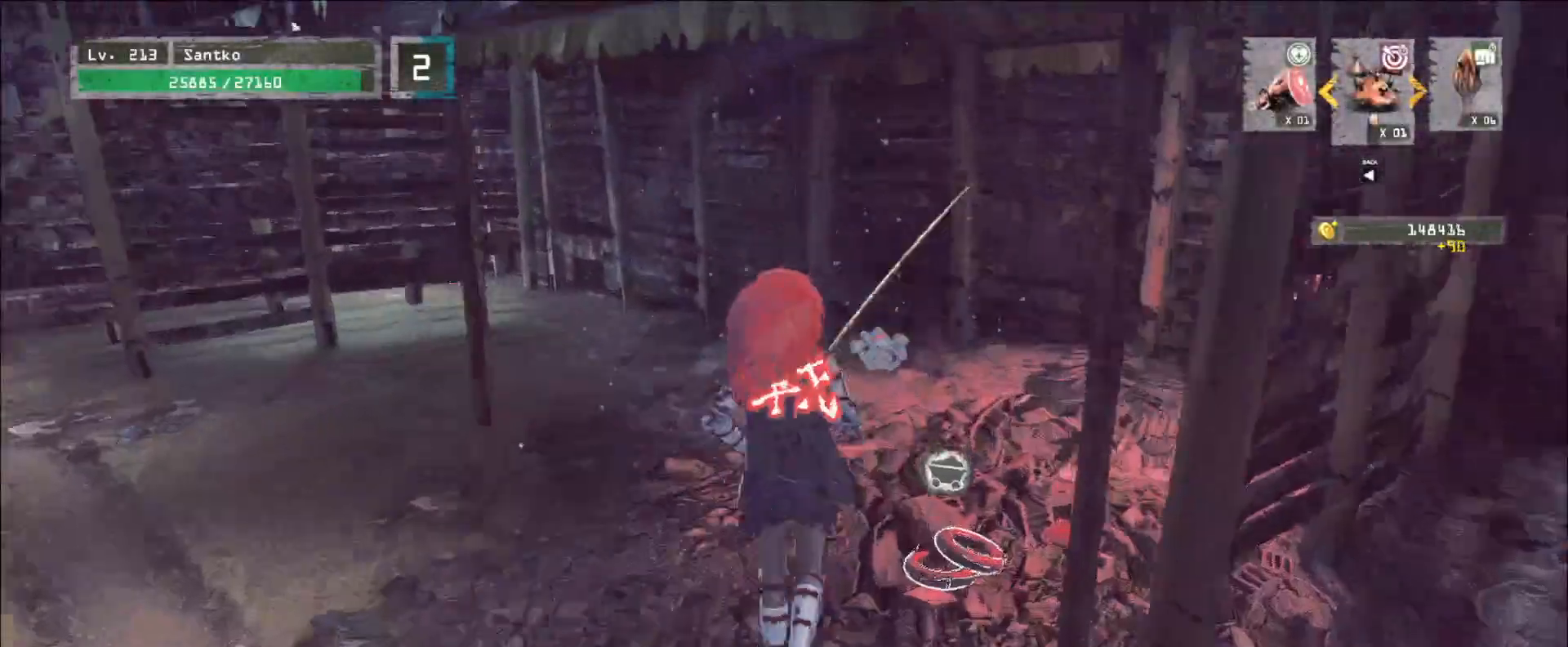
{"keys": ["d", "w"], "mouse": [], "events": [[440, "d", "down"]]}
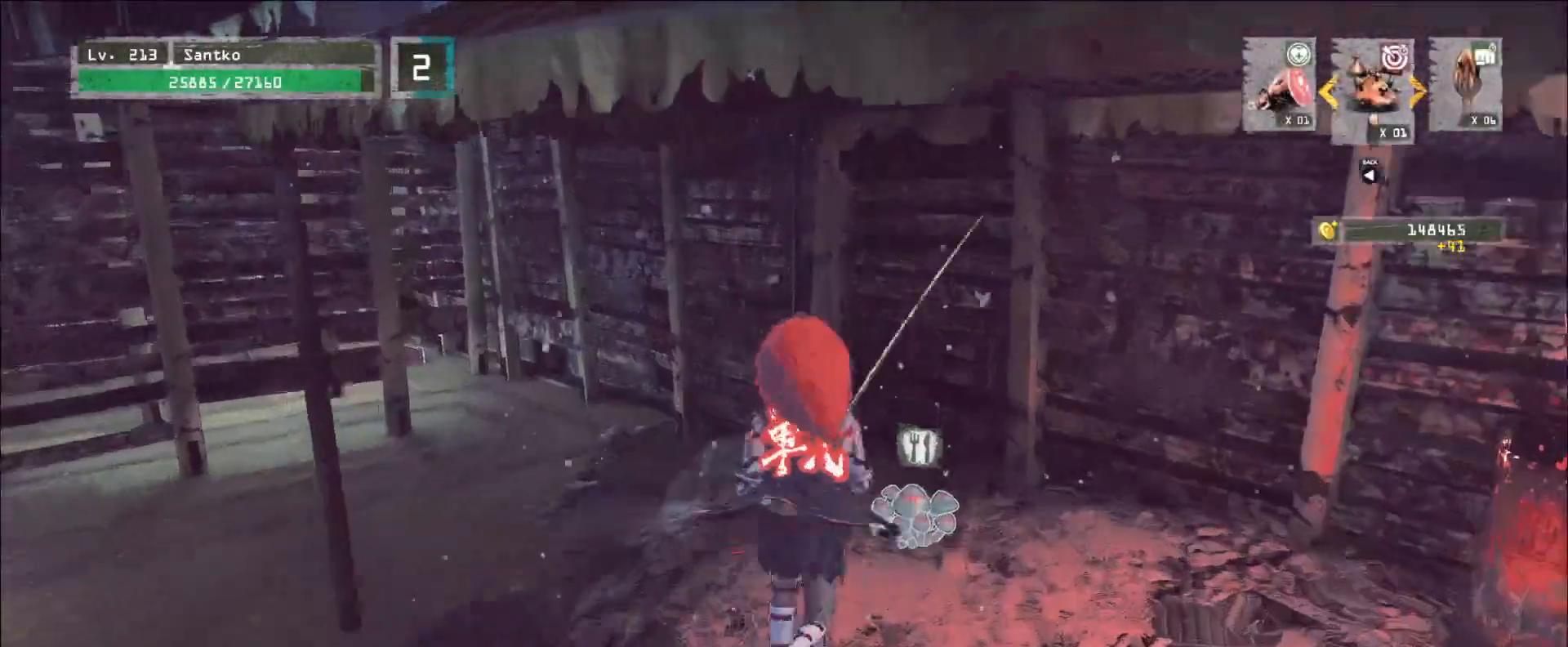
{"keys": ["a", "w"], "mouse": [], "events": [[120, "d", "up"], [200, "w", "up"], [360, "a", "down"], [440, "w", "down"]]}